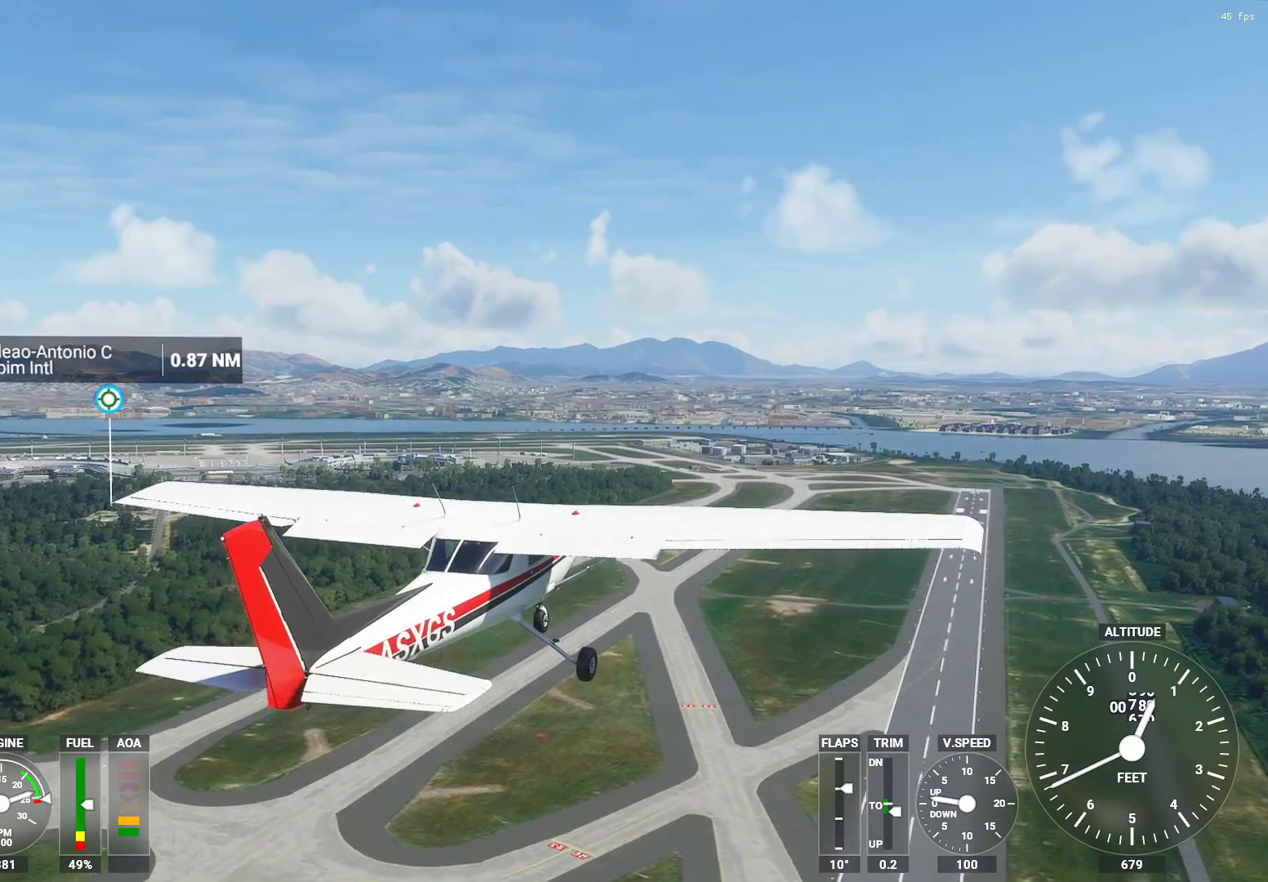
Gameplay with a controller (Xbox layout); each line is a JSON object with the inputs held at the frame after it. "events" lists button and stick changes between this image and that frame as [ms after this image, input, new state], when the widget could be followed in between. Not read: DPAD_DOWN DPAD_LEFT DPAD_RIGHT DPAD_UP L1 L2 L3 R1 R2 R3 SELECT START other_buttons.
{"buttons": ["X"], "events": [[183, "X", "down"]]}
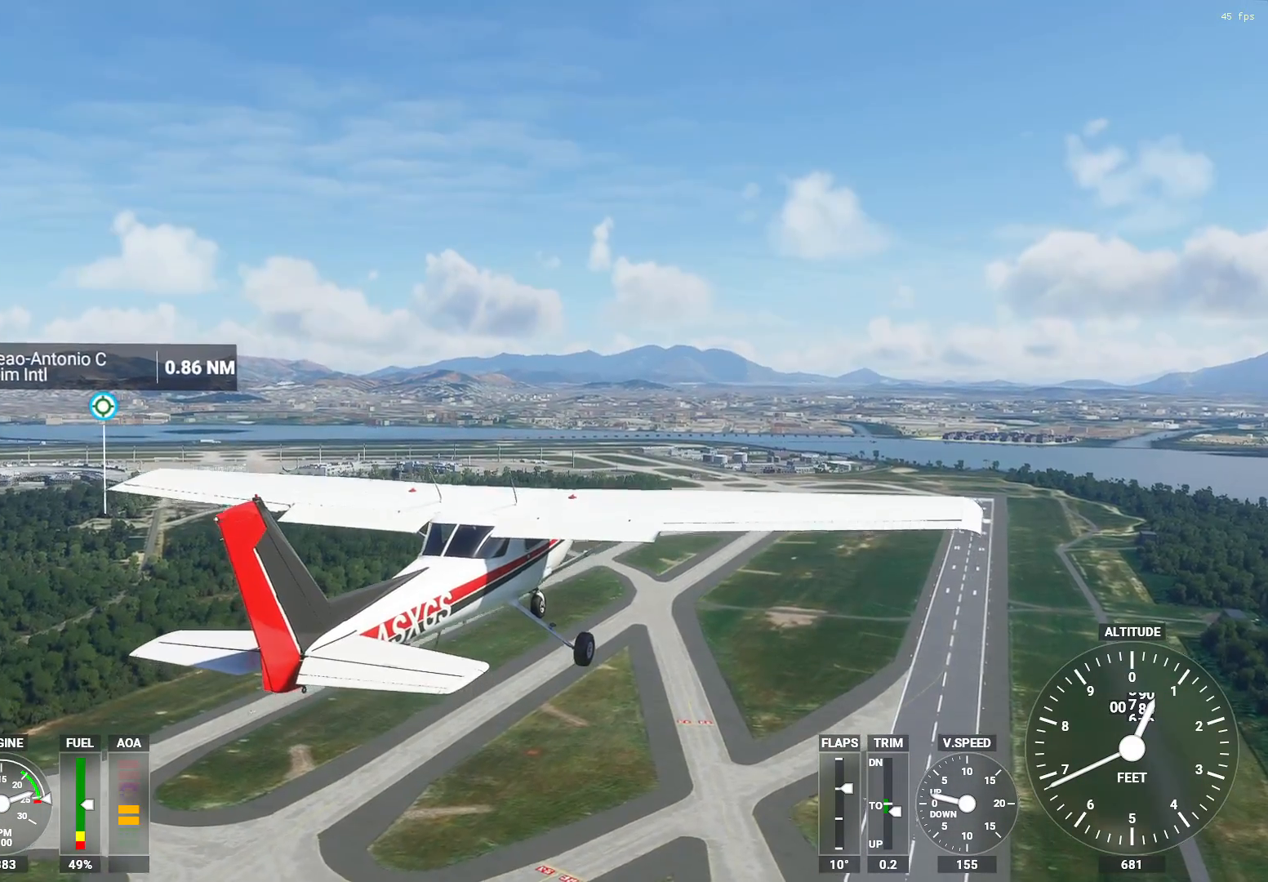
{"buttons": ["X"], "events": []}
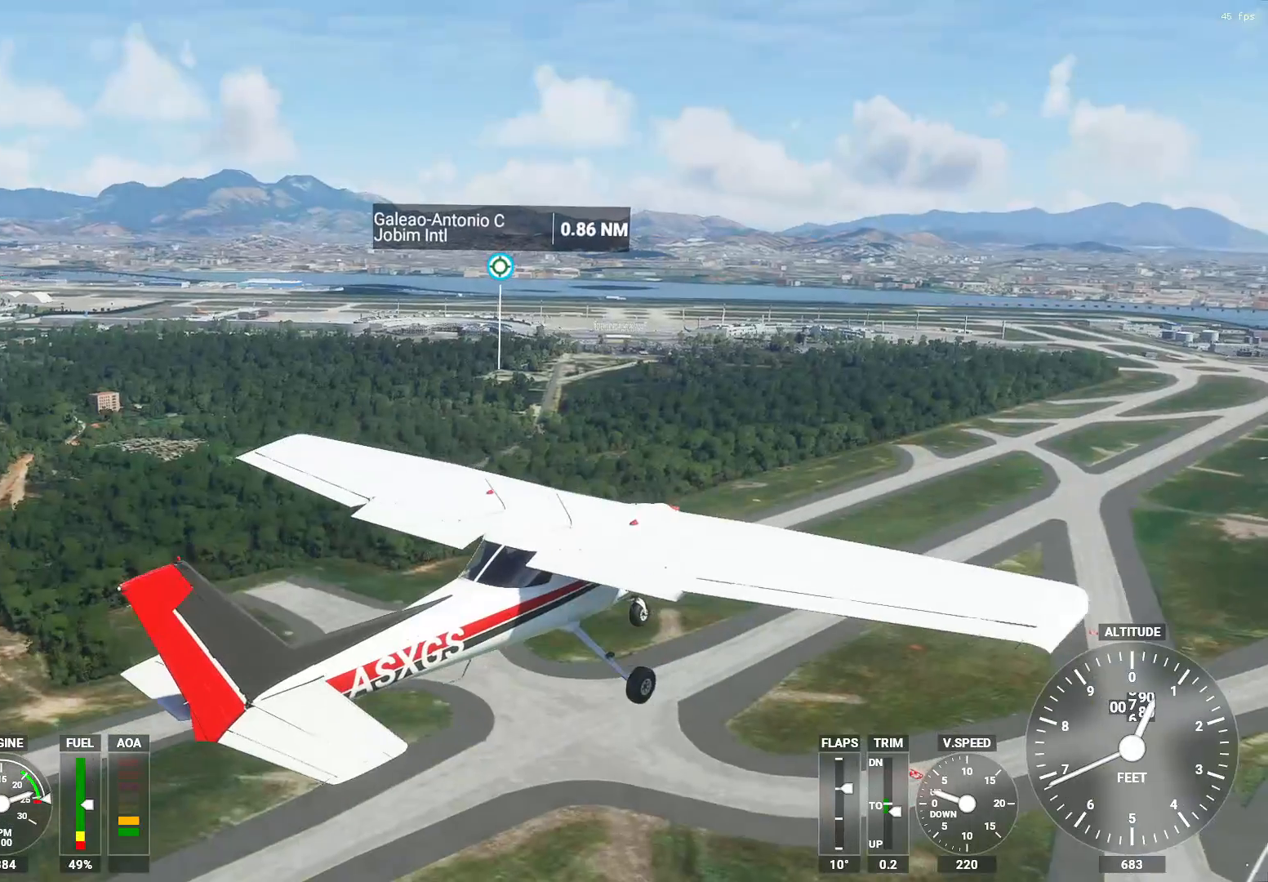
{"buttons": ["X"], "events": []}
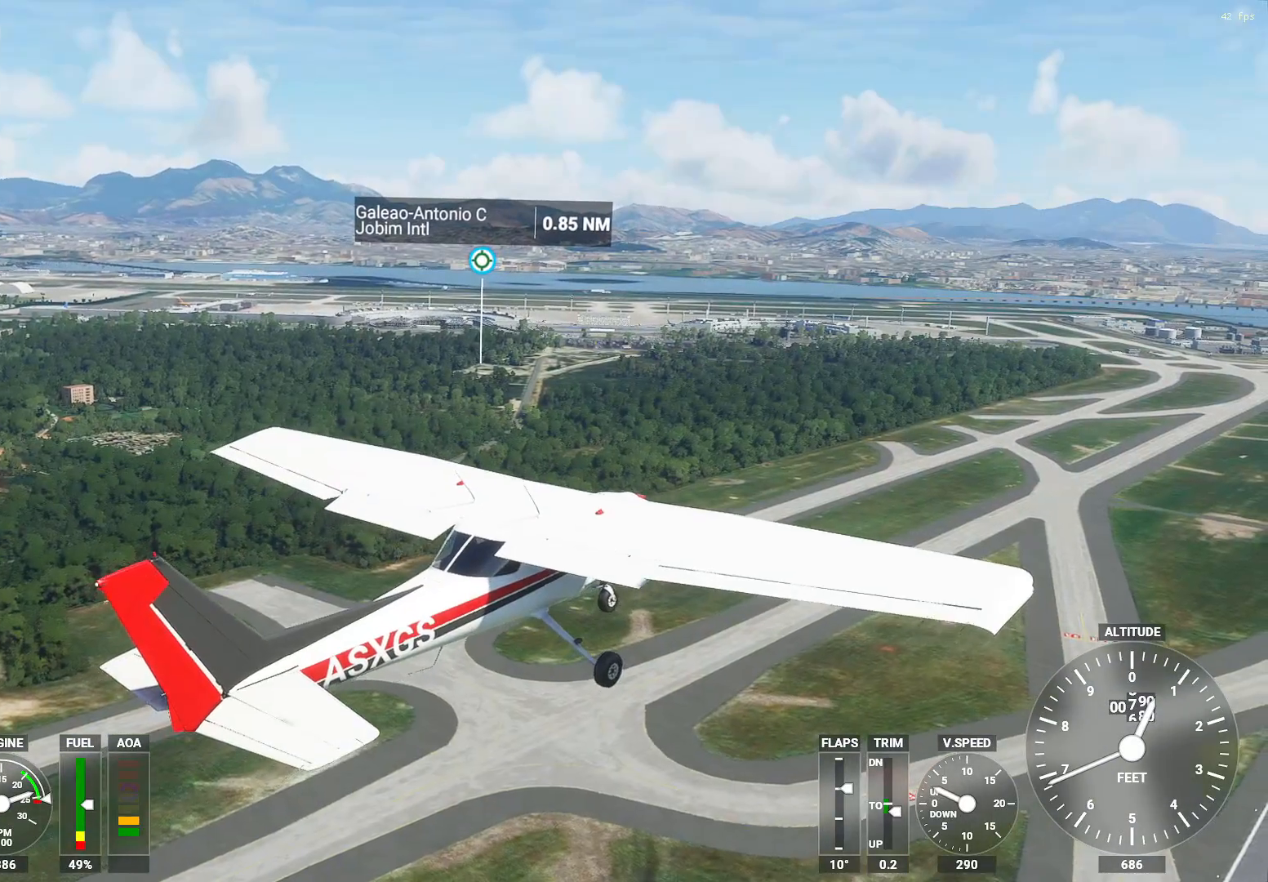
{"buttons": ["X"], "events": []}
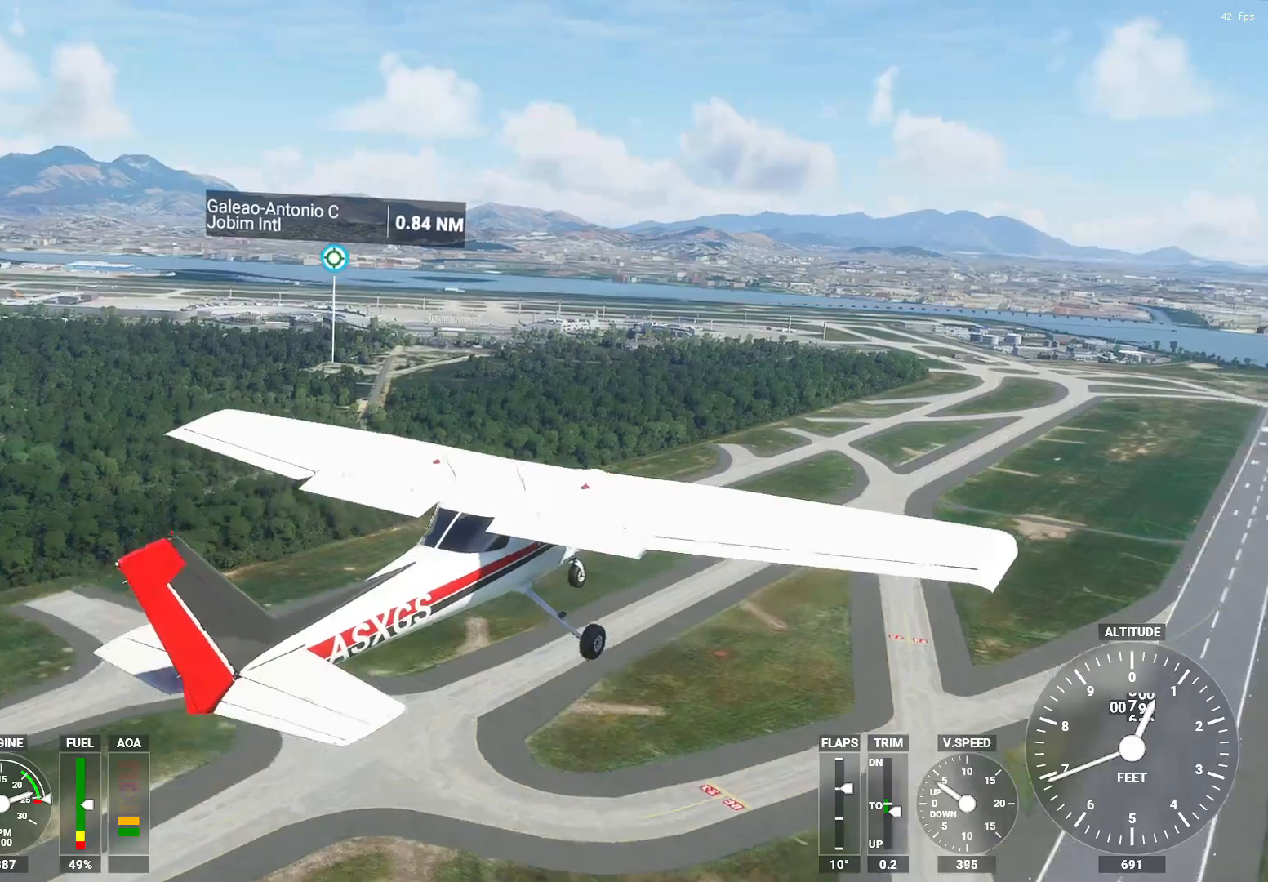
{"buttons": ["X"], "events": []}
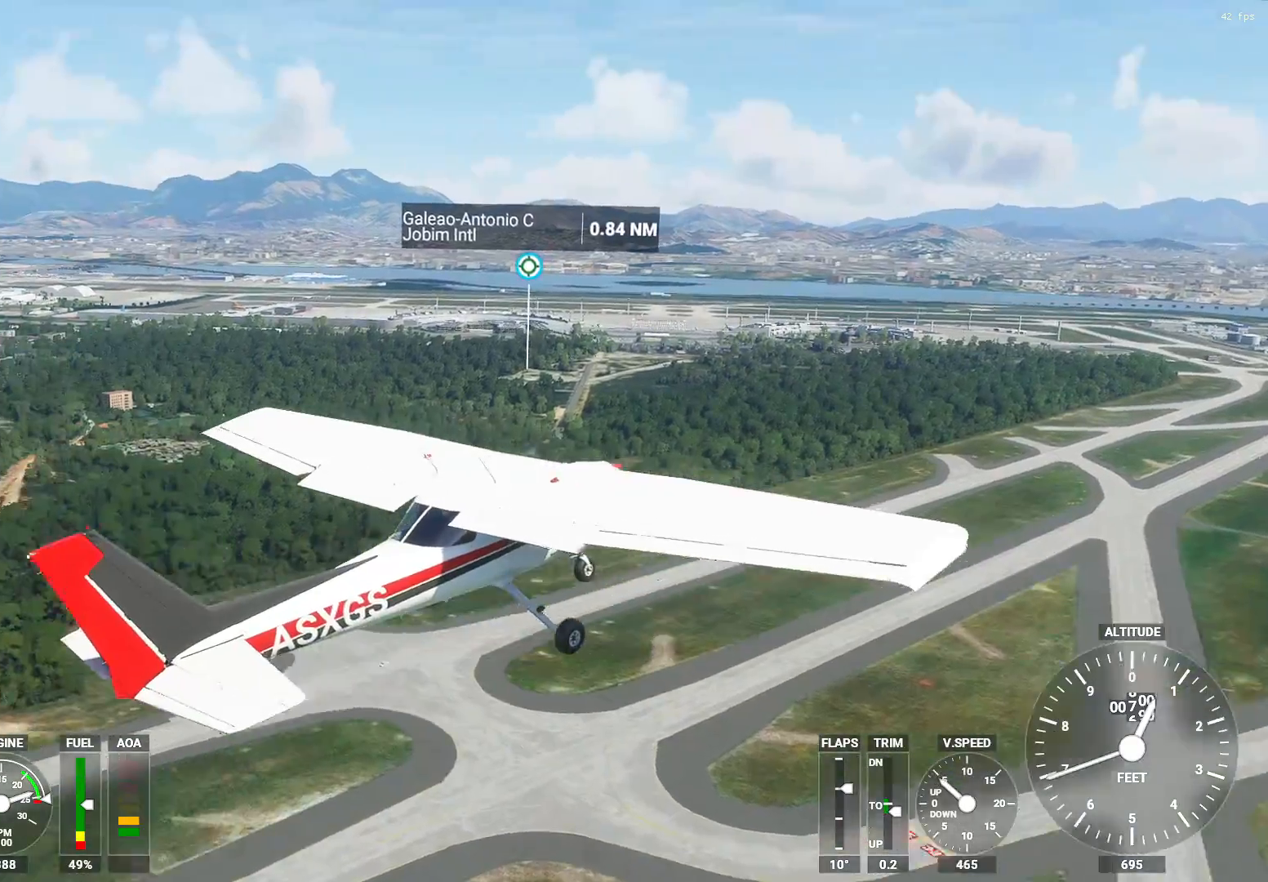
{"buttons": ["X"], "events": []}
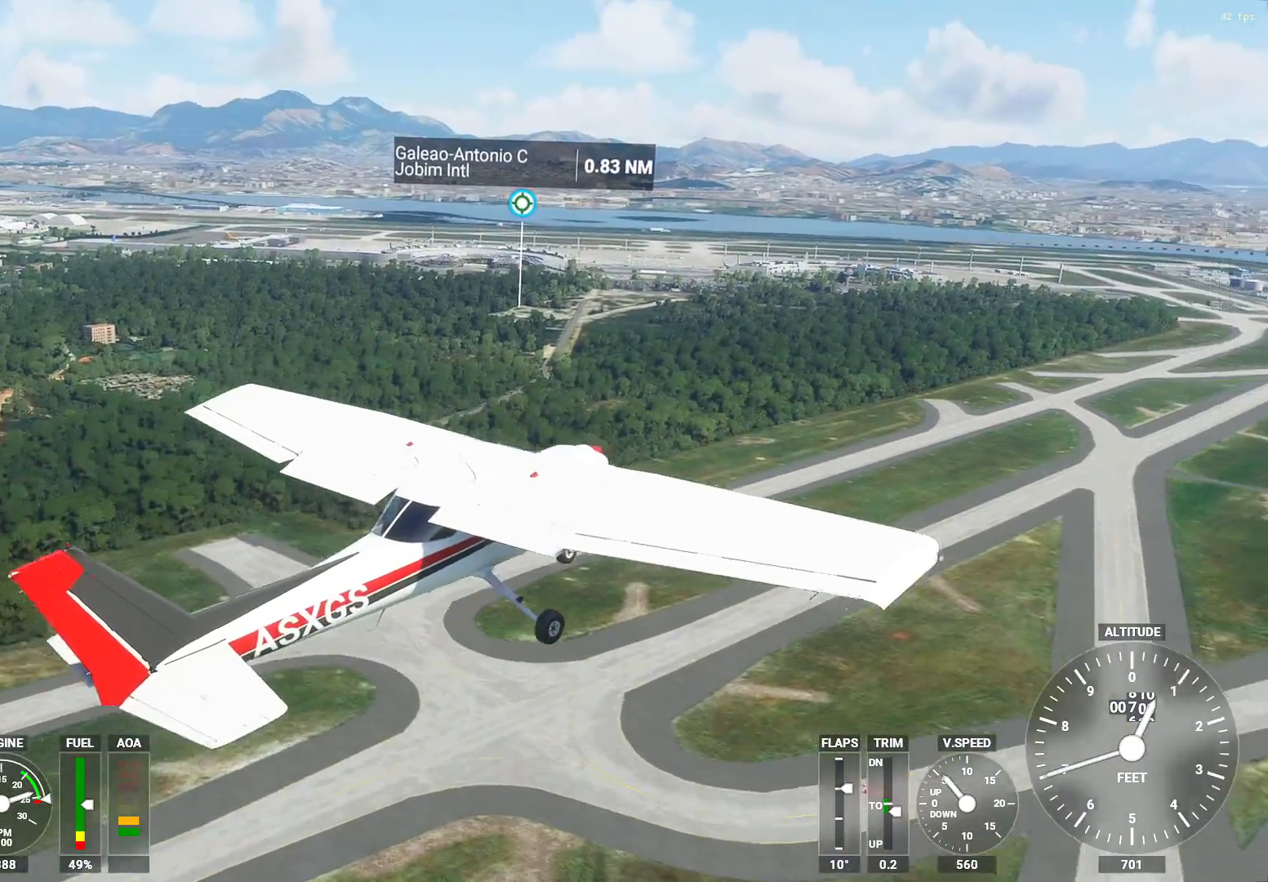
{"buttons": ["X"], "events": []}
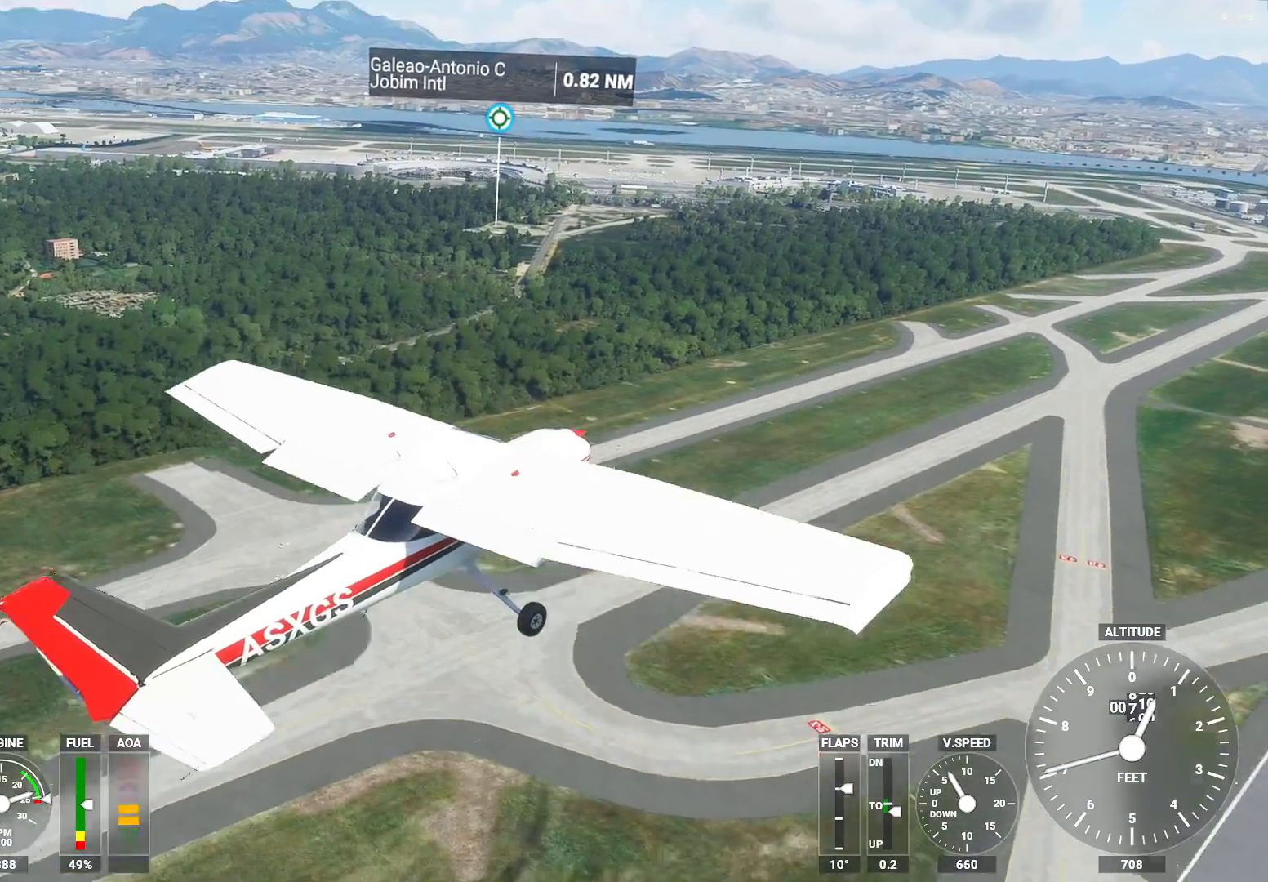
{"buttons": ["X"], "events": []}
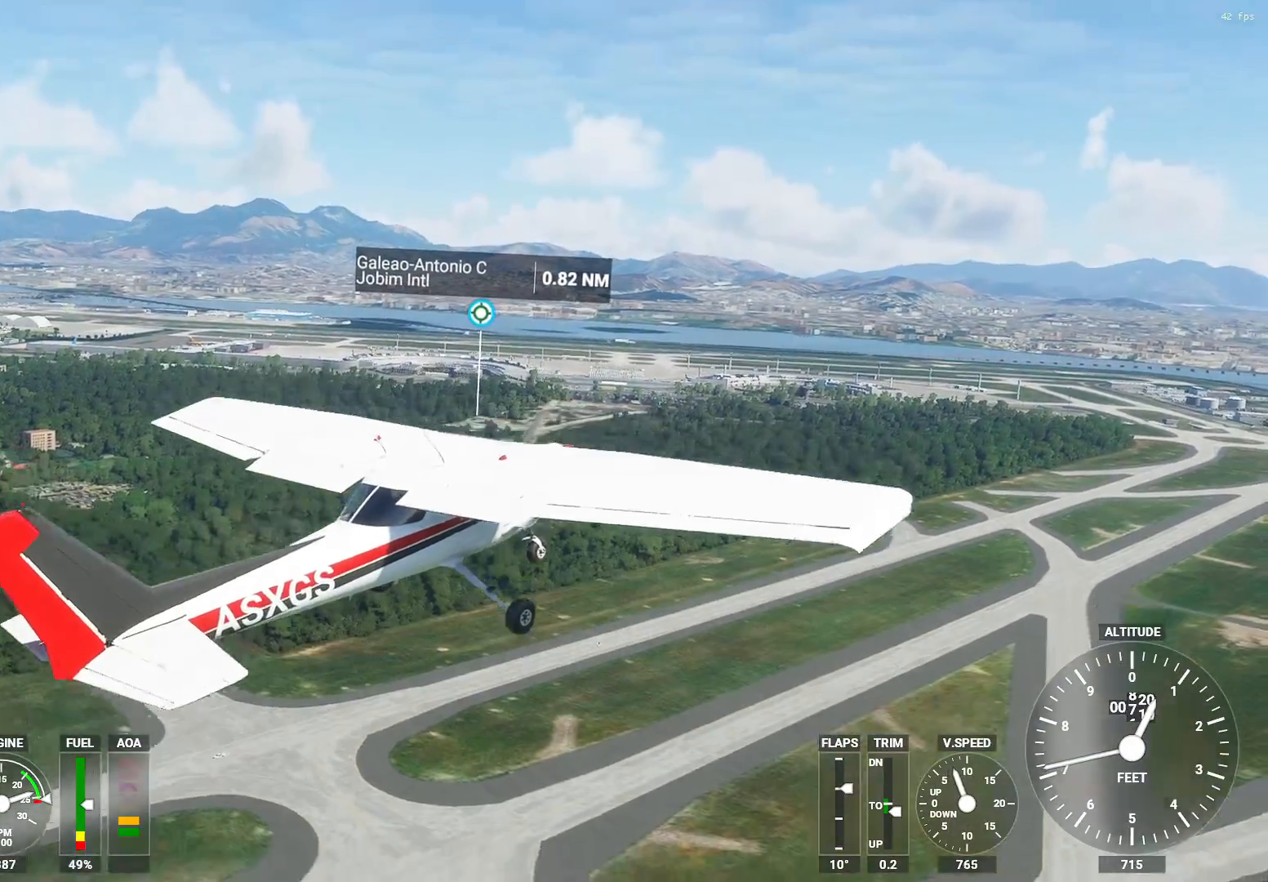
{"buttons": ["X"], "events": []}
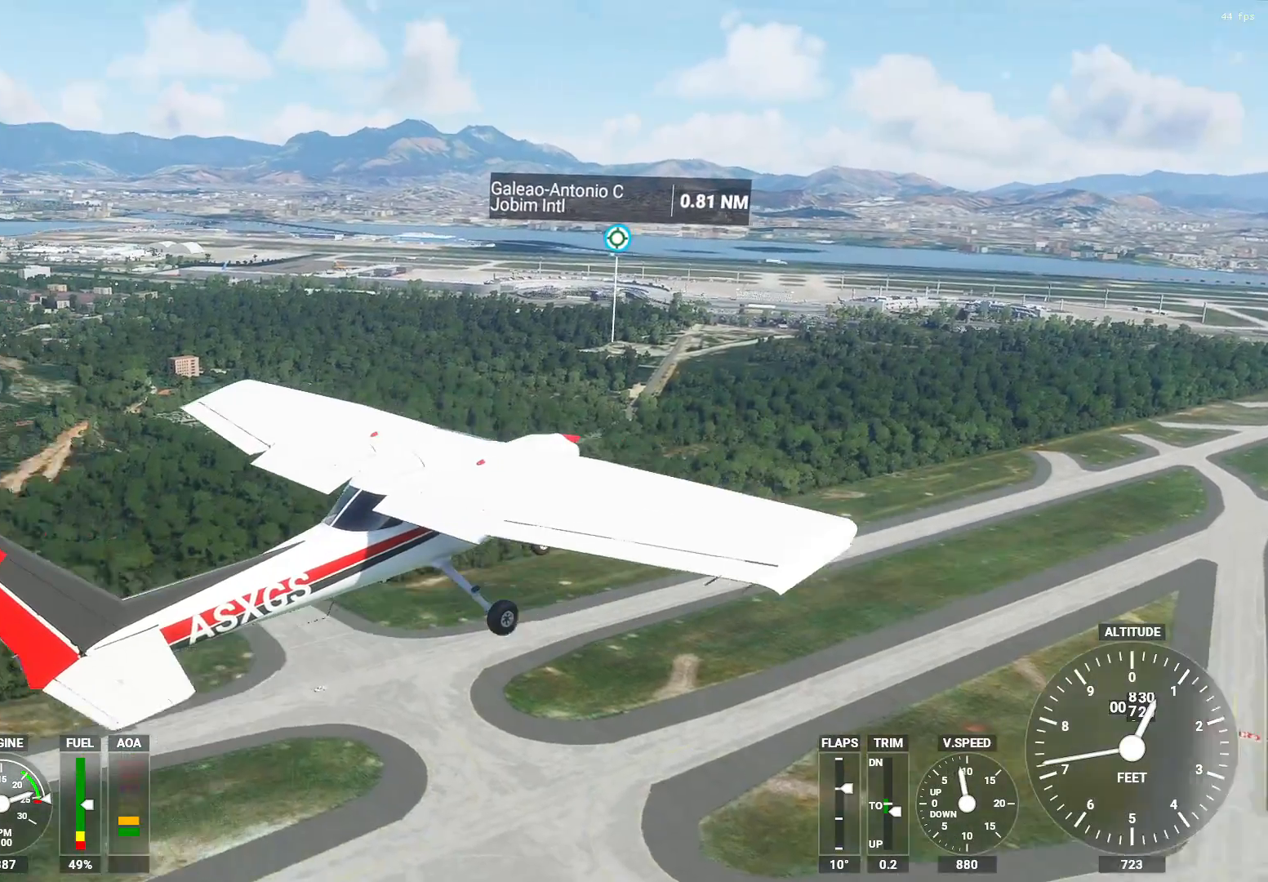
{"buttons": ["X"], "events": []}
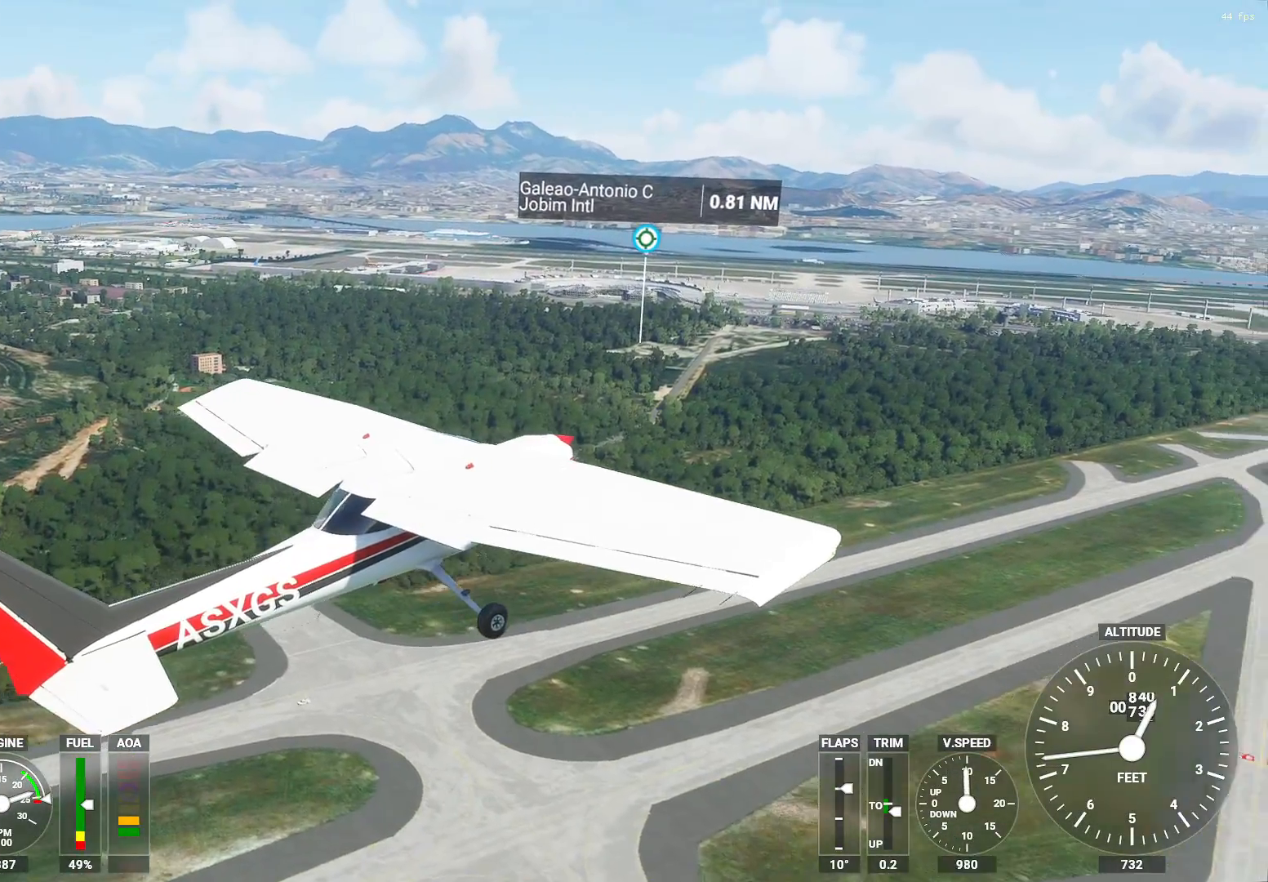
{"buttons": ["X"], "events": []}
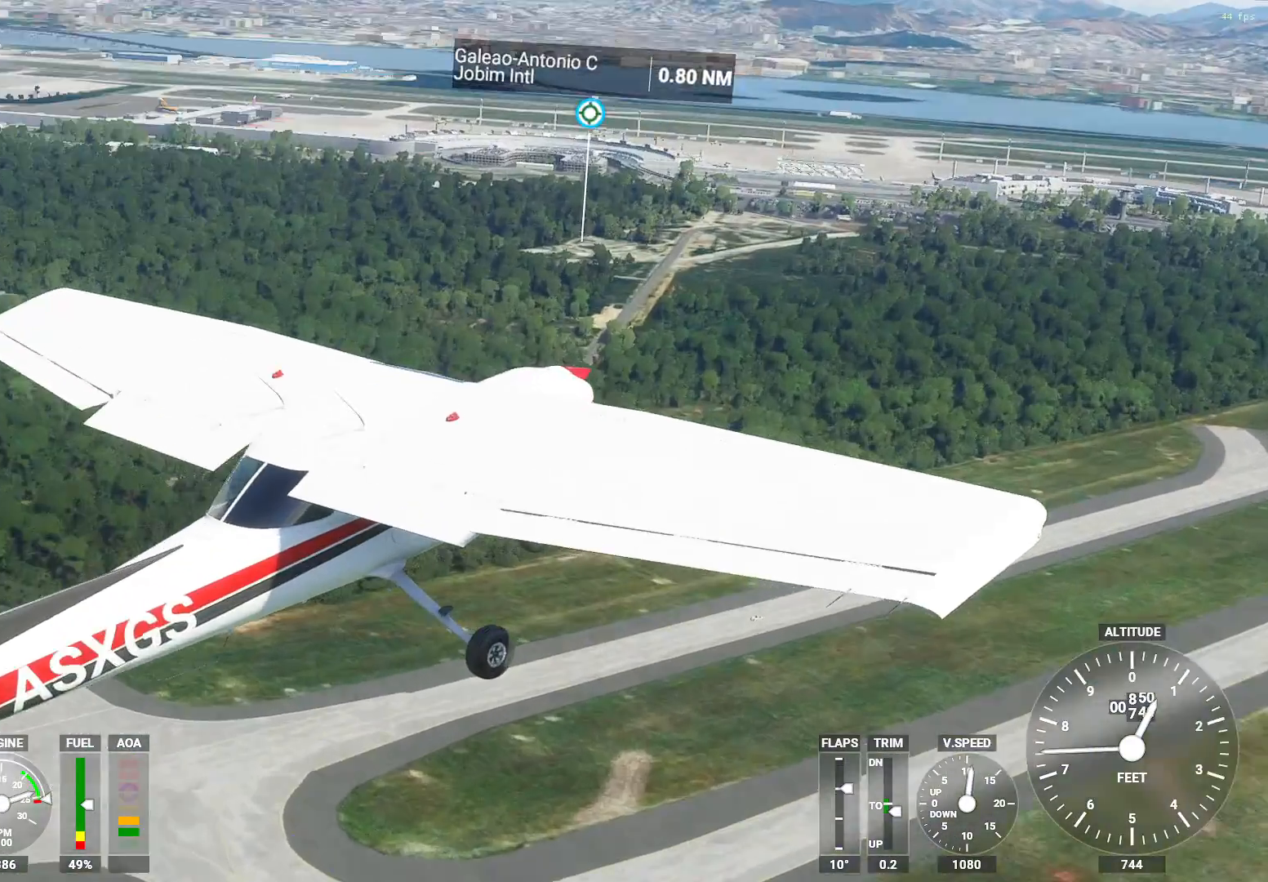
{"buttons": ["X"], "events": []}
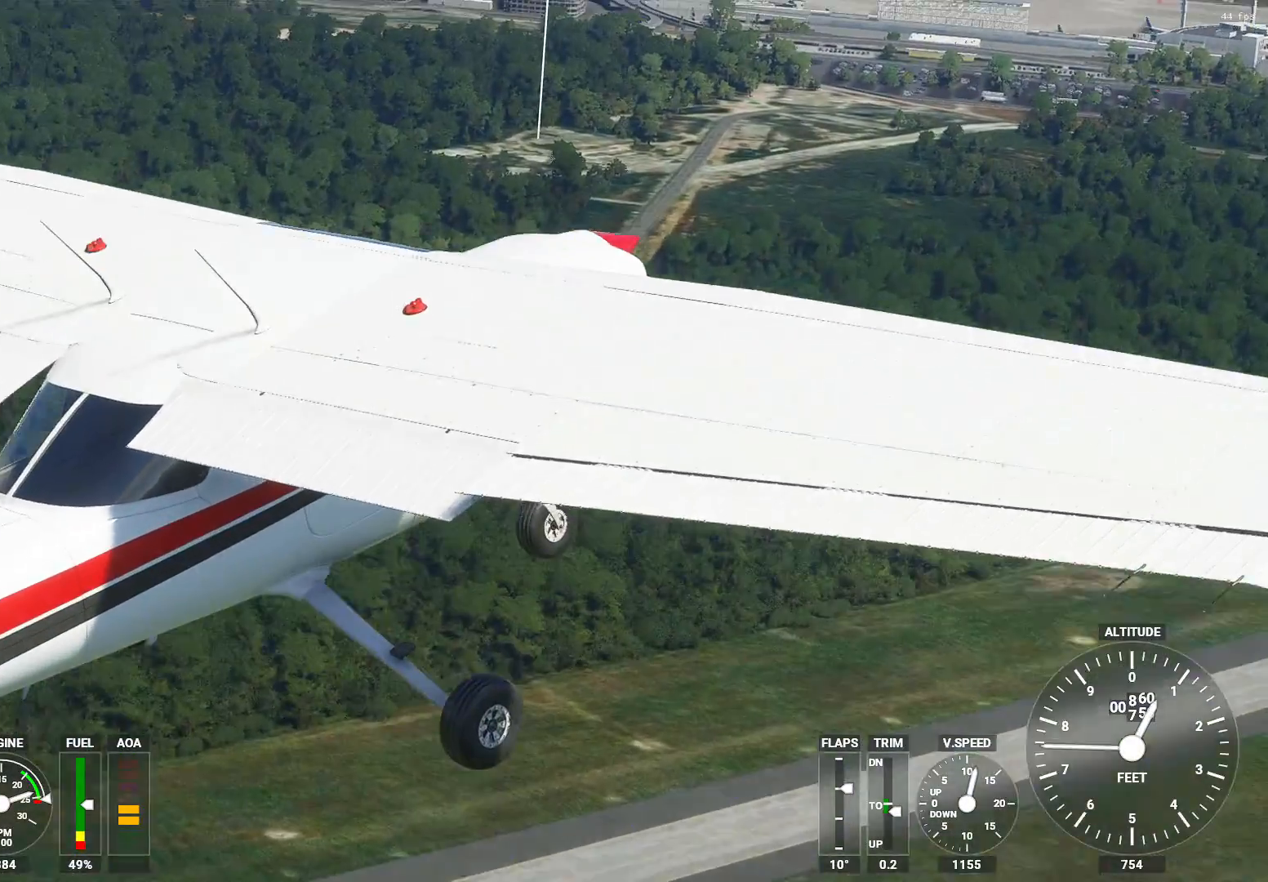
{"buttons": ["X"], "events": []}
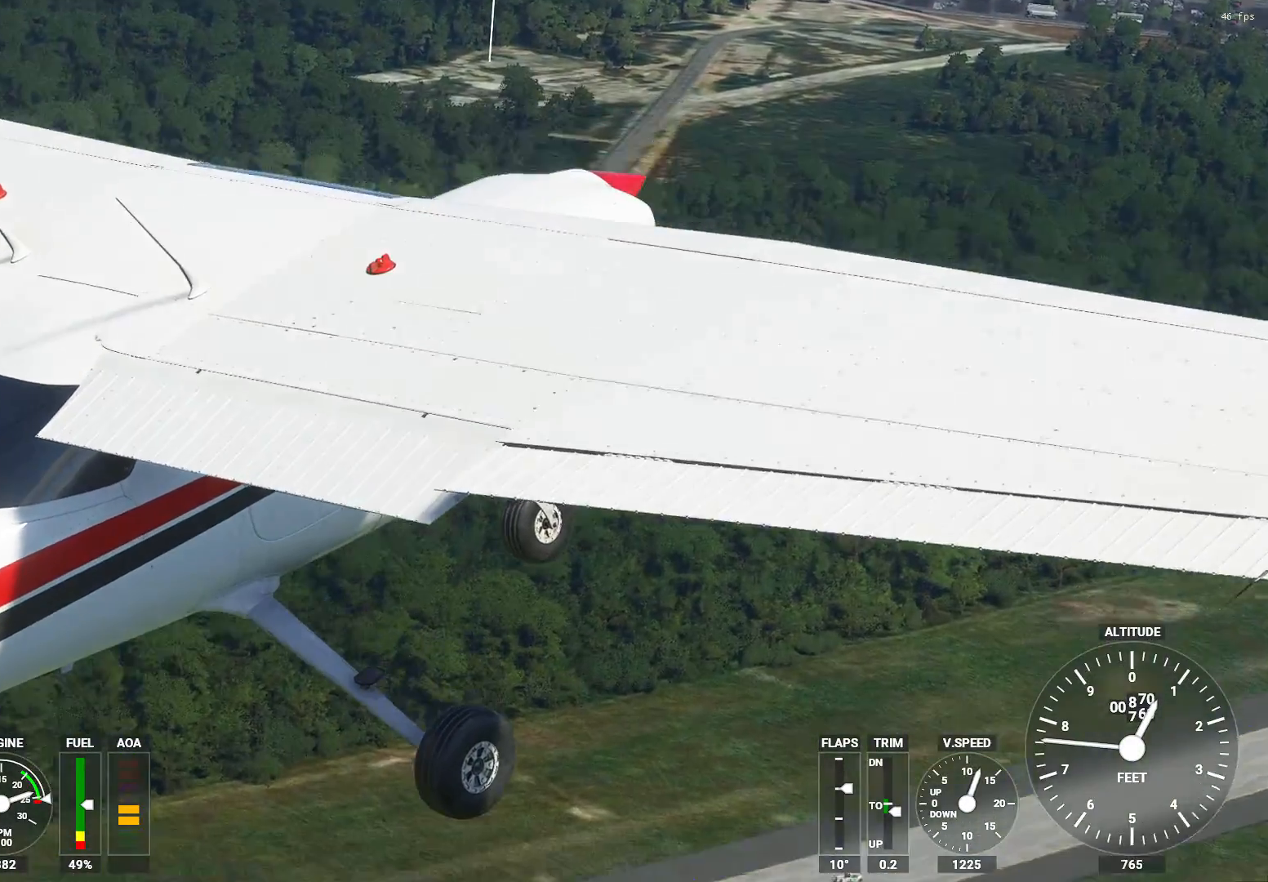
{"buttons": ["X"], "events": []}
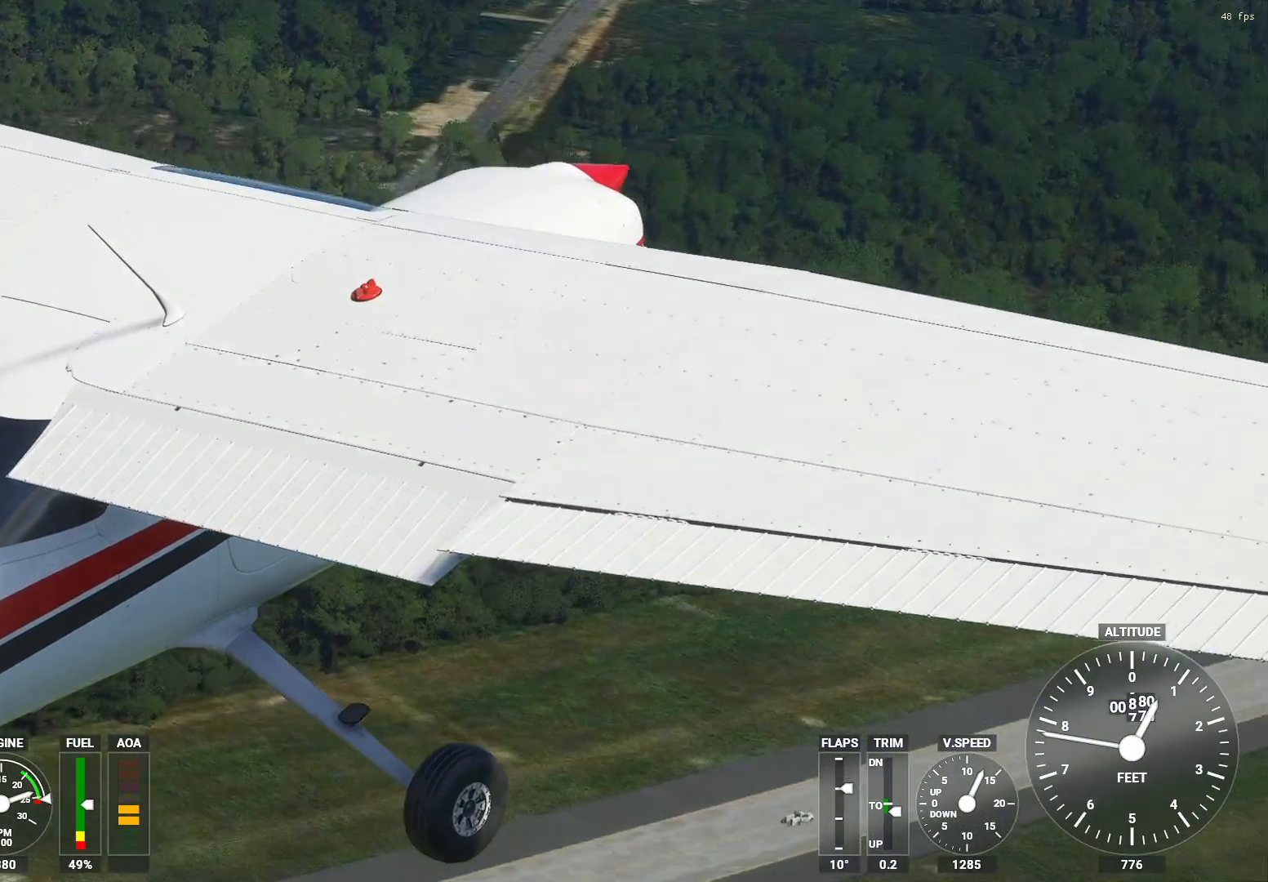
{"buttons": ["X"], "events": []}
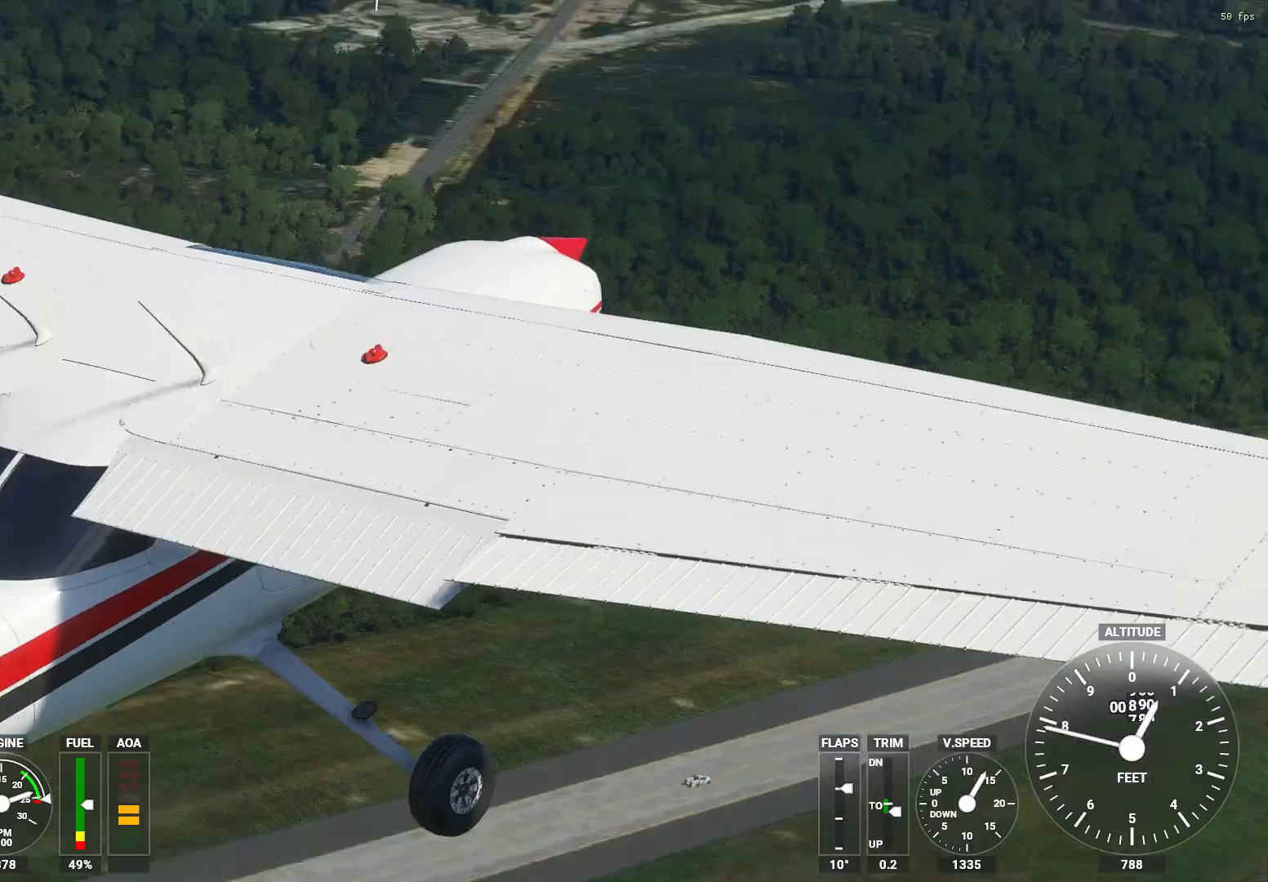
{"buttons": ["X"], "events": []}
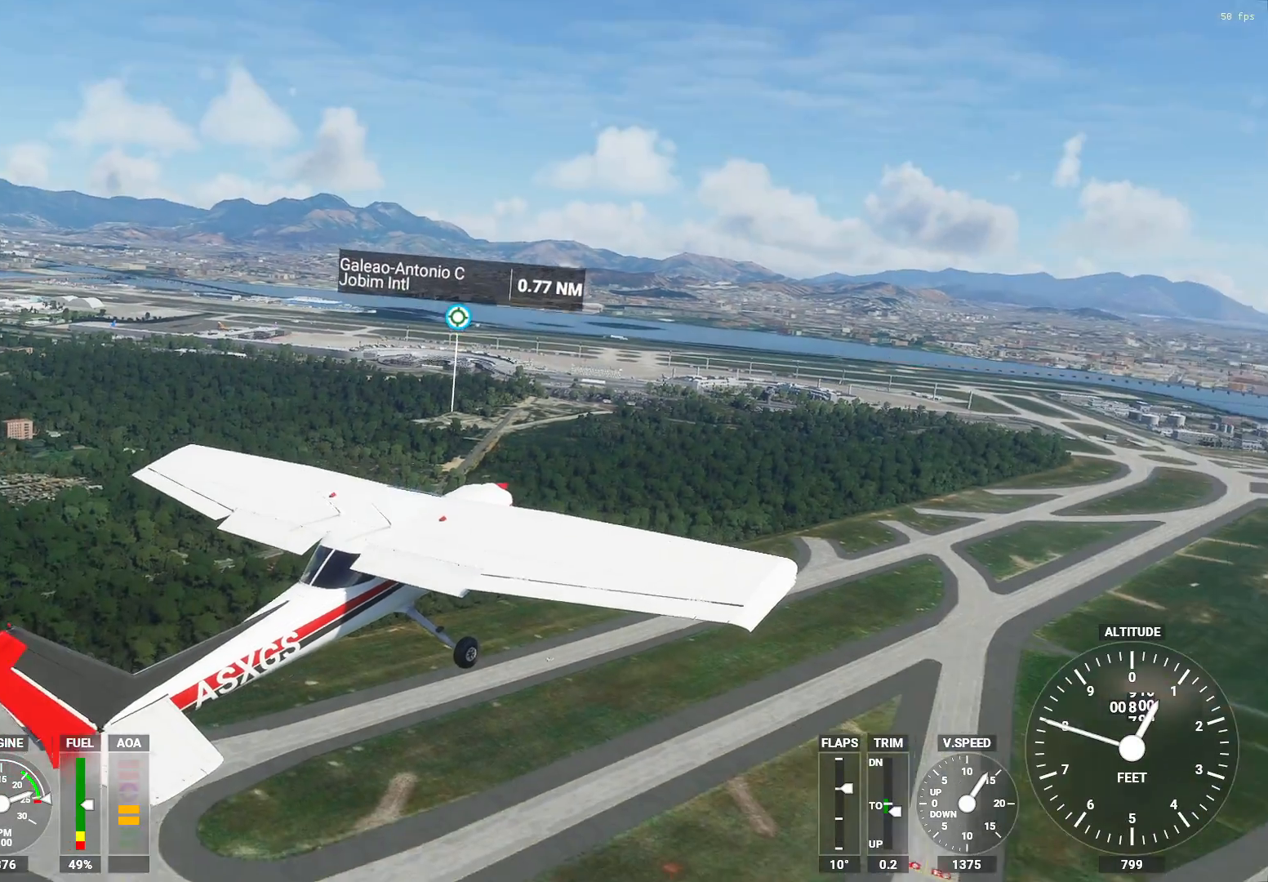
{"buttons": ["X"], "events": []}
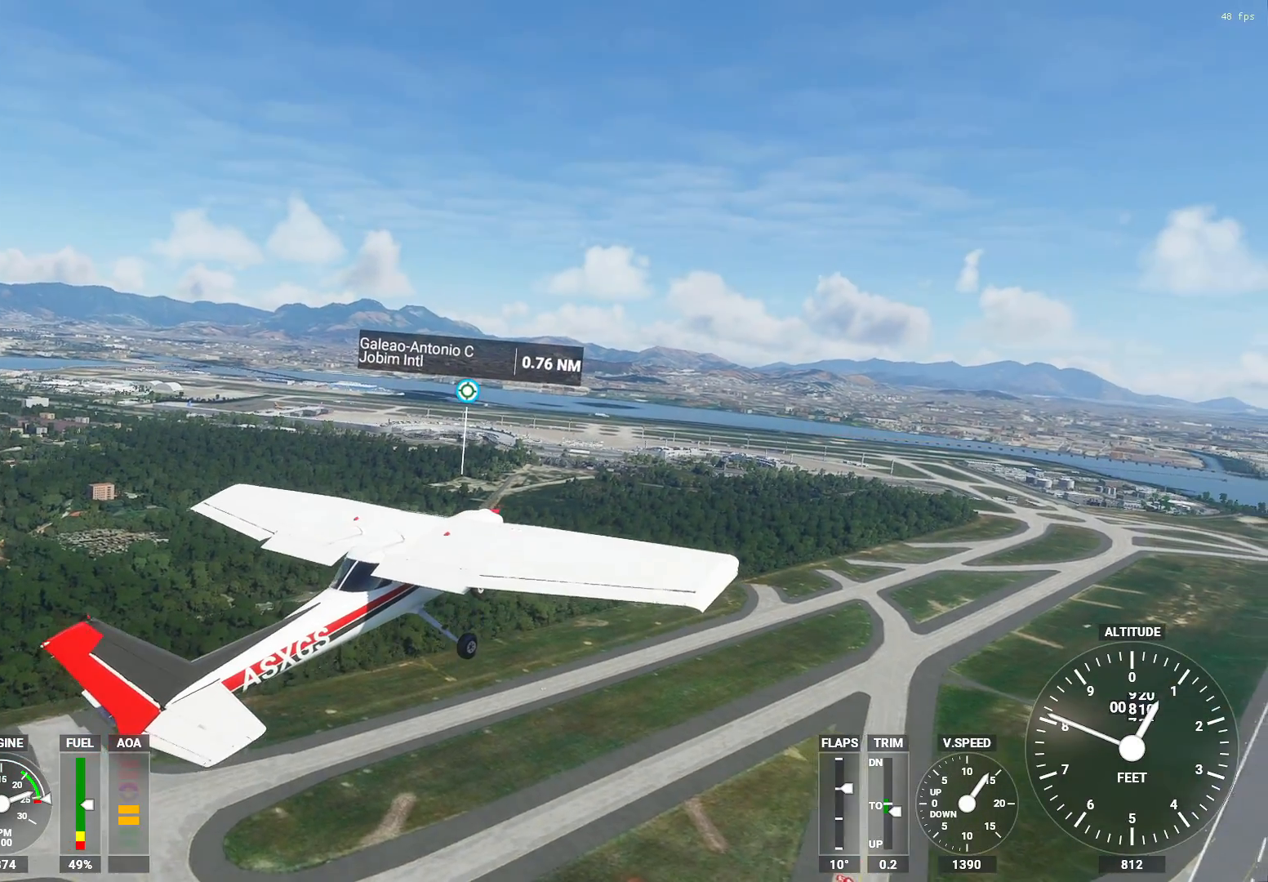
{"buttons": ["X"], "events": []}
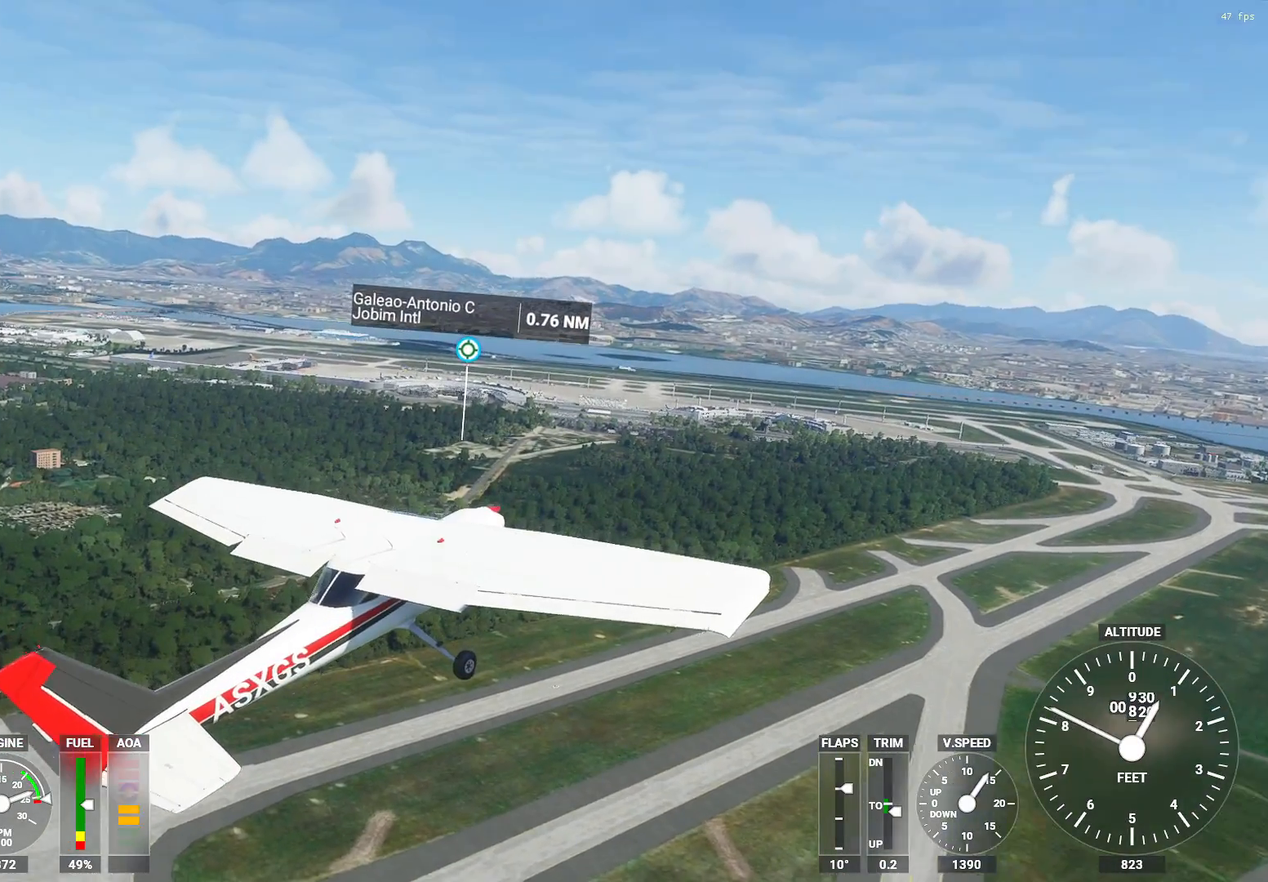
{"buttons": ["X"], "events": []}
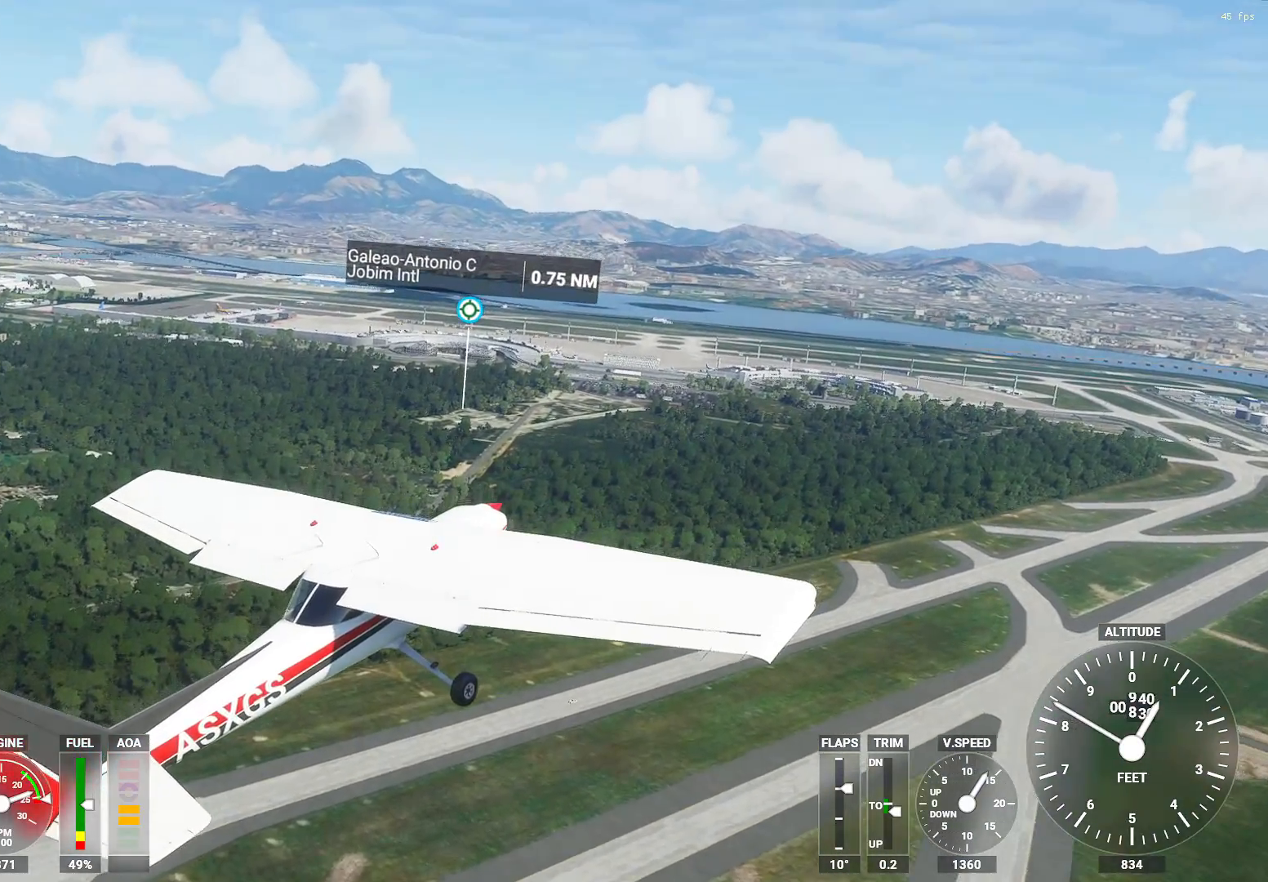
{"buttons": ["X"], "events": []}
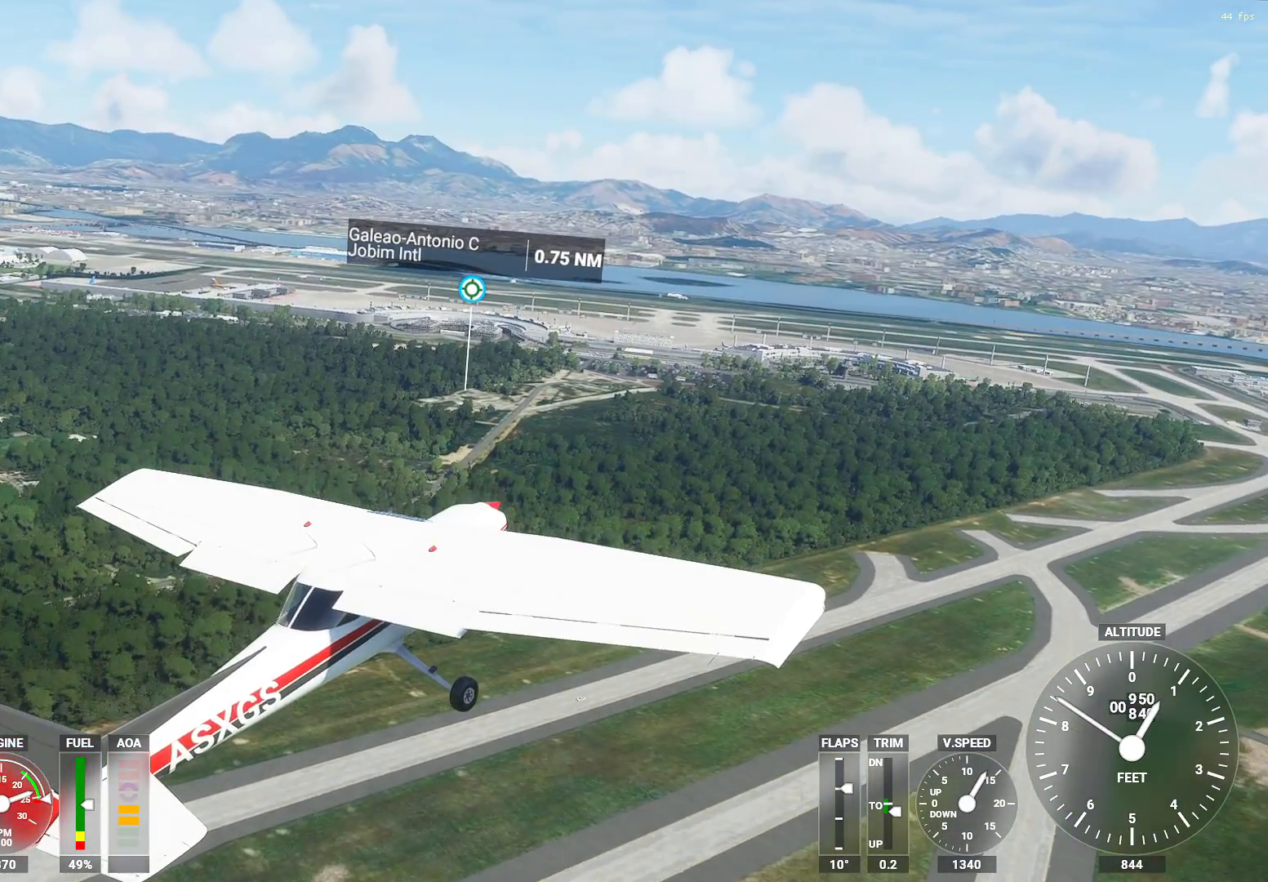
{"buttons": ["X"], "events": []}